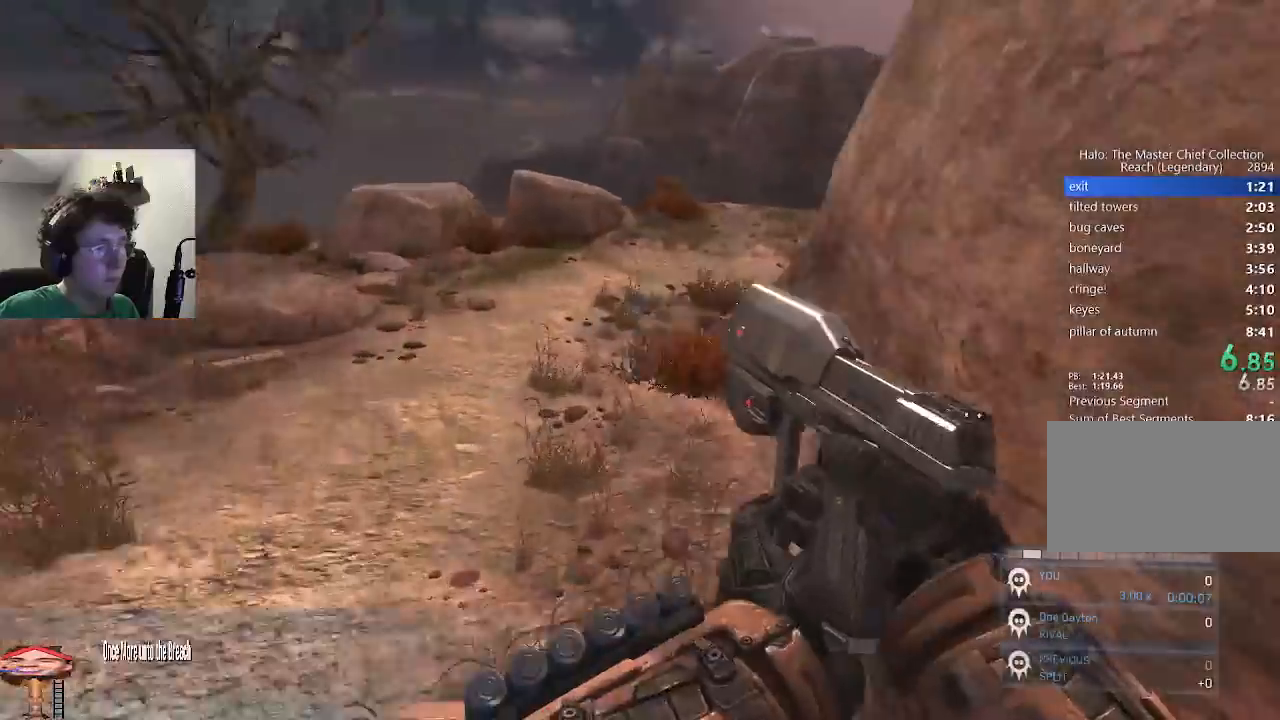
Gameplay with keyboard and mouse; each line is a JSON object with the keys held at the frame after it. "events" lists presses ("down") and releases ("up") of "1", "2", "3", "4", "5", "a", "alt", "c", "caps_lock", "ctrl", "d", "e", "f", "g", "q", "r", "s", "shift", "space", "t", "tab", "v", "w", "x" and "z" between this image and that frame as [ms after this image, input, new state], when the widget could be followed in between. No other keys are recorded. Mouse buttons are not recorded. Not read: mouse_move.
{"keys": ["w"], "events": []}
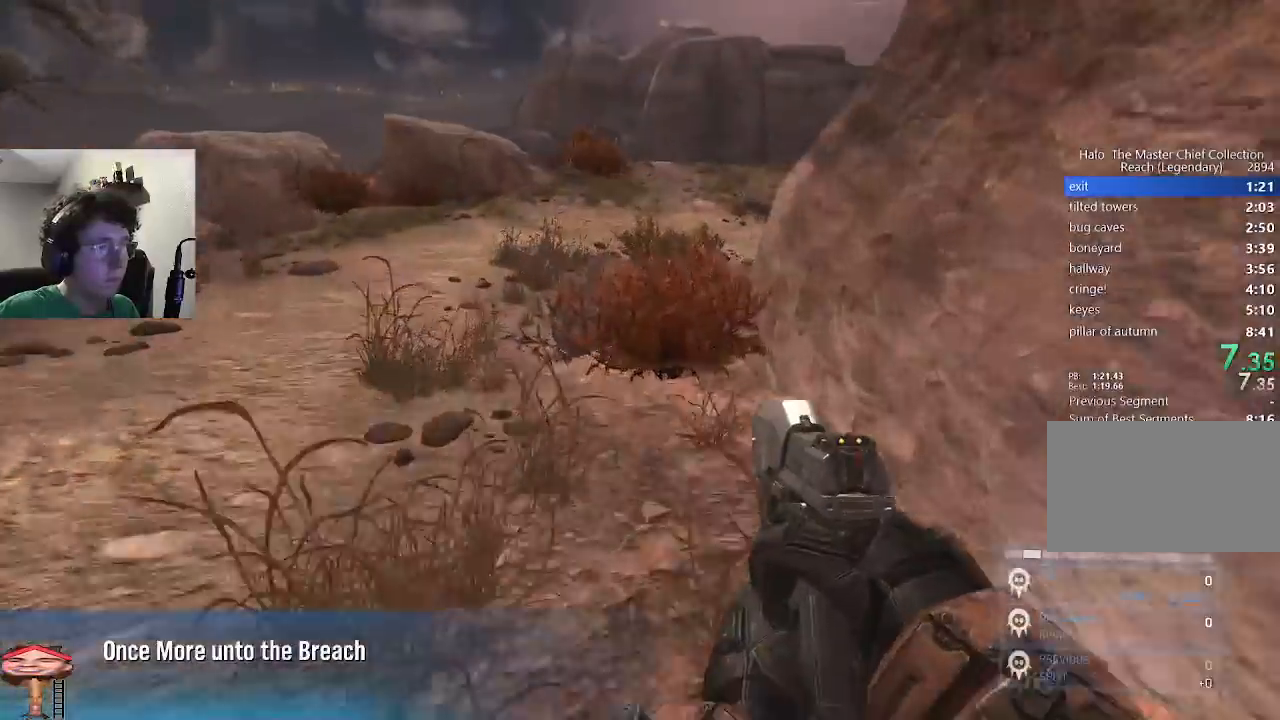
{"keys": ["w"], "events": []}
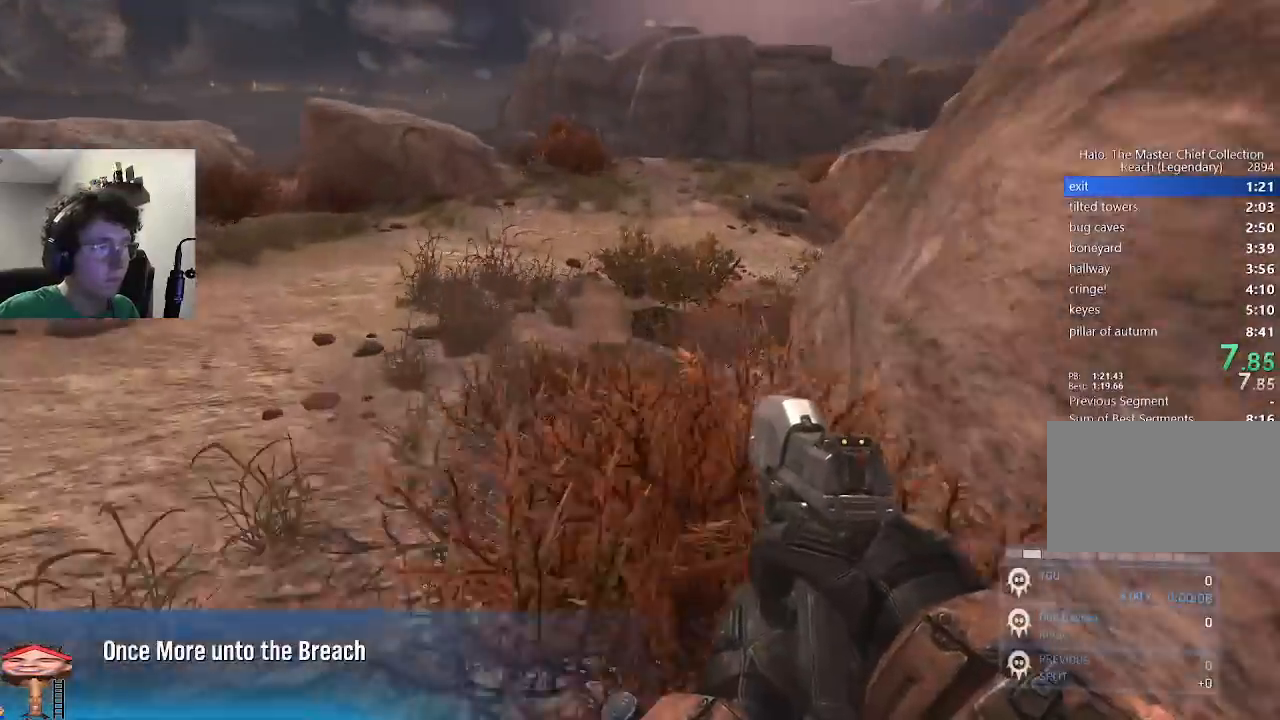
{"keys": ["w"], "events": []}
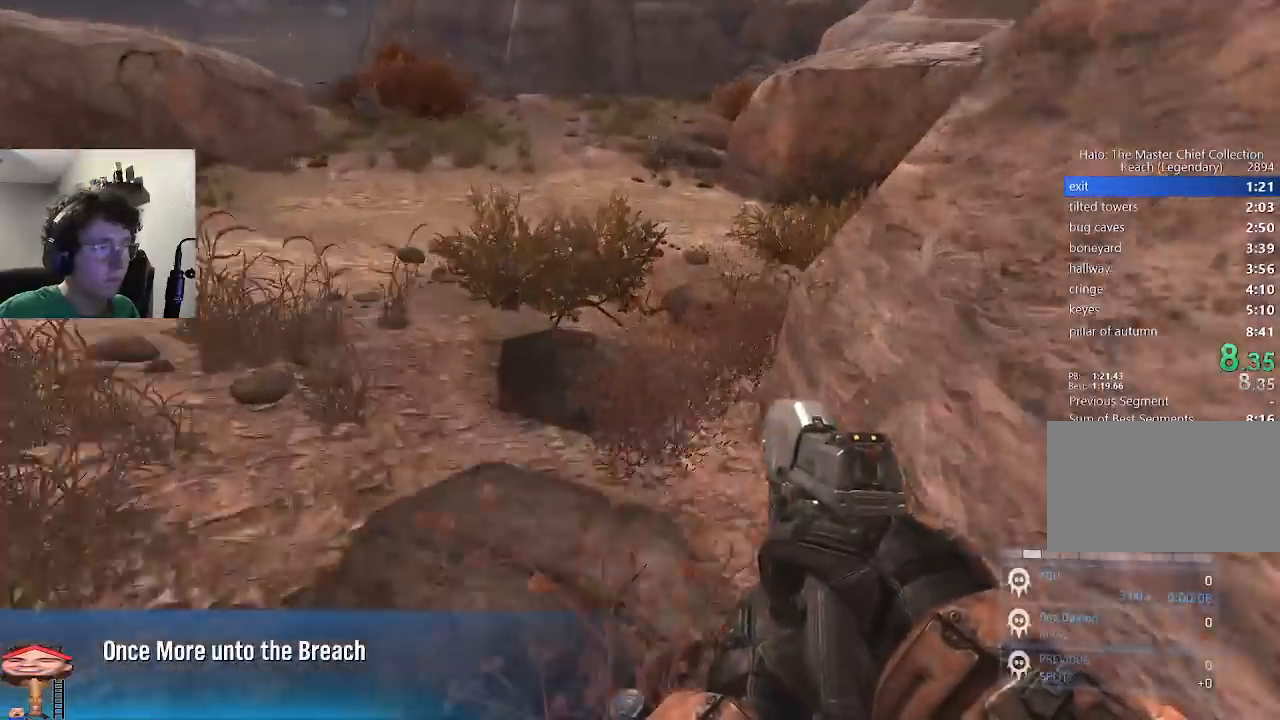
{"keys": ["shift", "w"], "events": [[467, "shift", "down"]]}
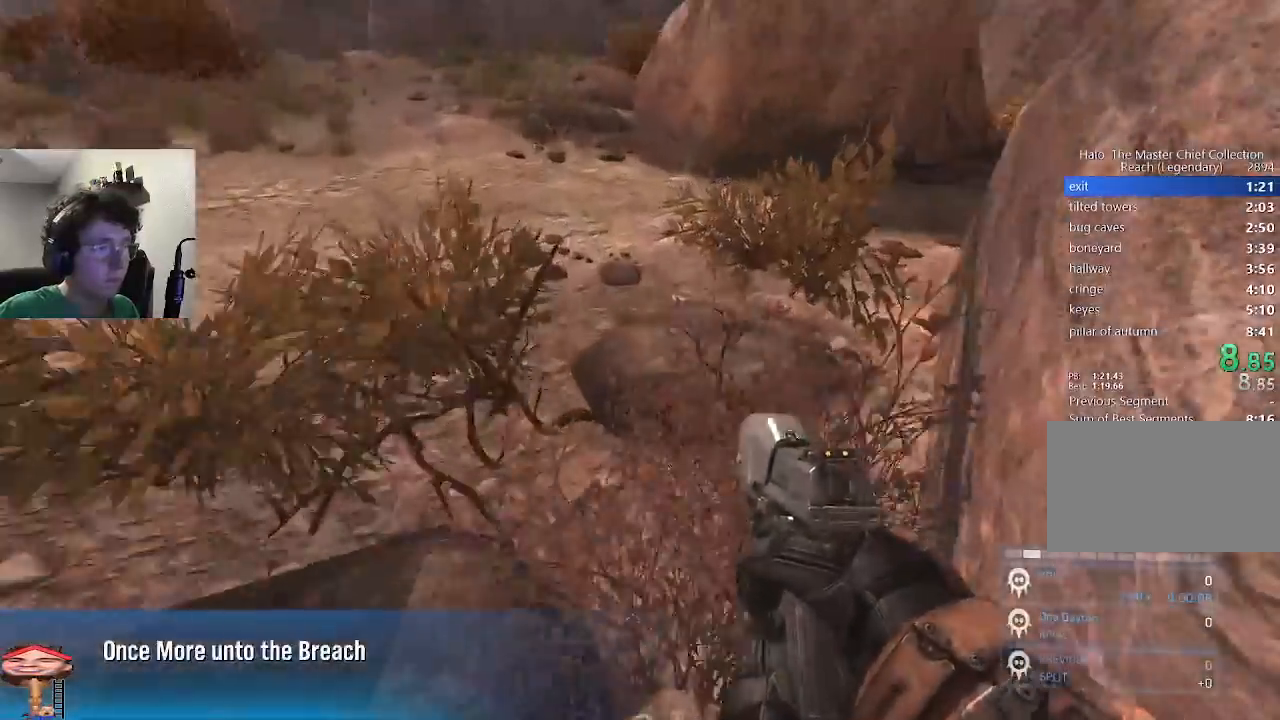
{"keys": ["w"], "events": [[67, "shift", "up"]]}
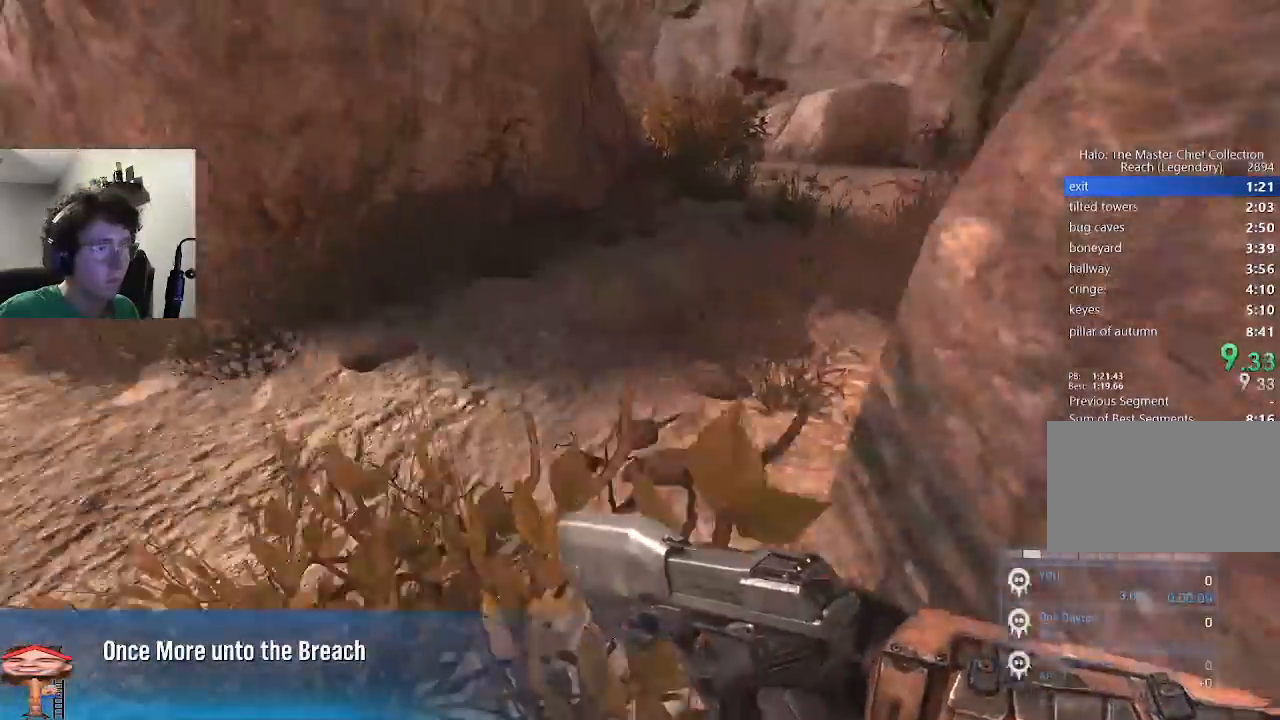
{"keys": ["w"], "events": []}
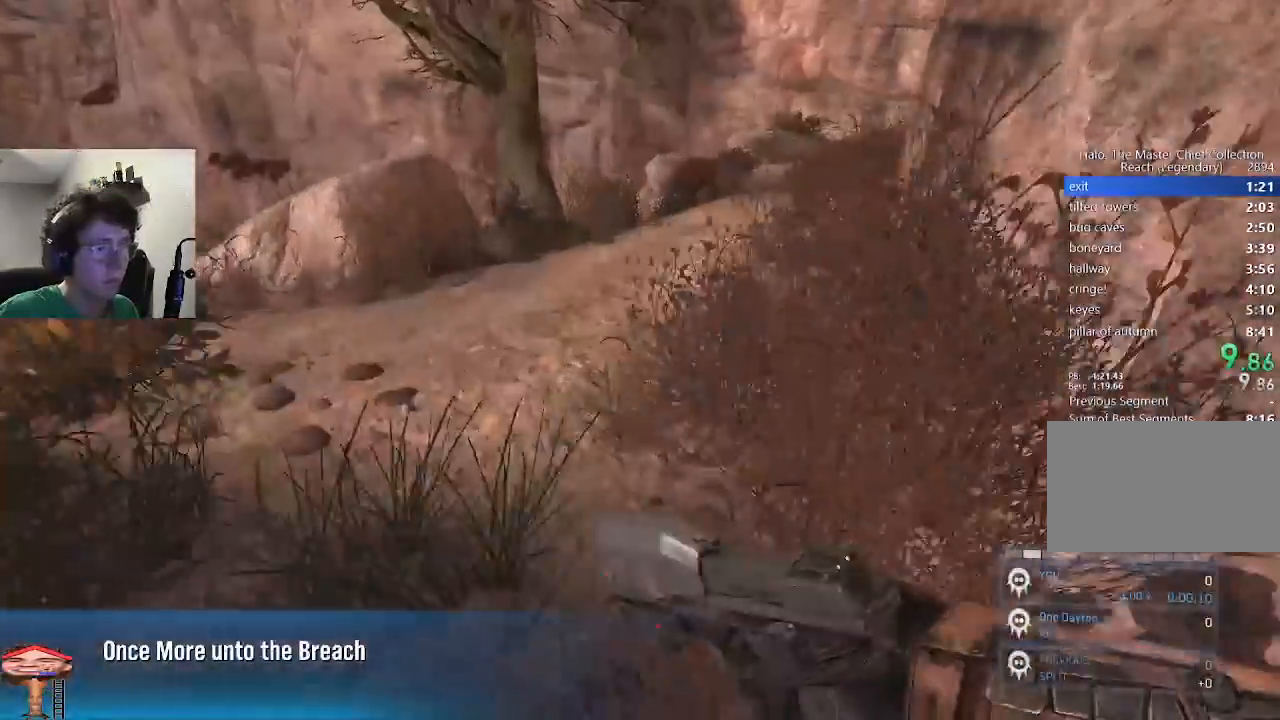
{"keys": ["w"], "events": []}
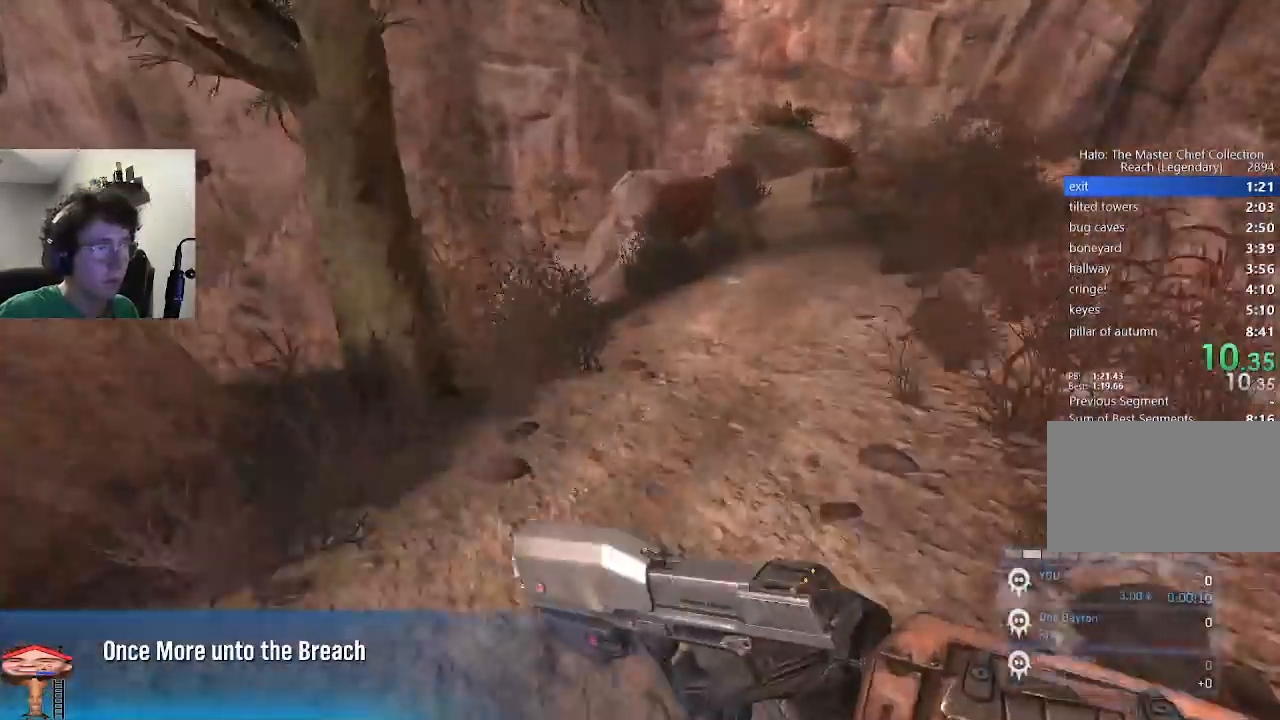
{"keys": ["w"], "events": []}
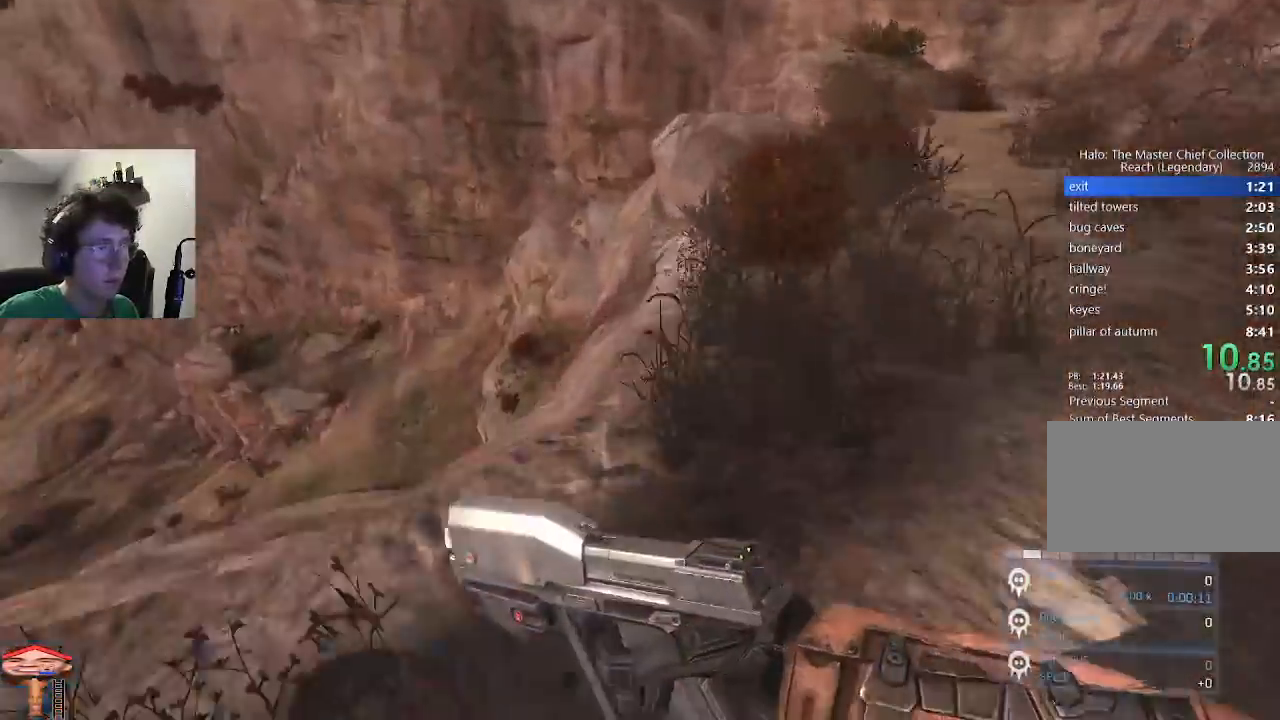
{"keys": ["w"], "events": []}
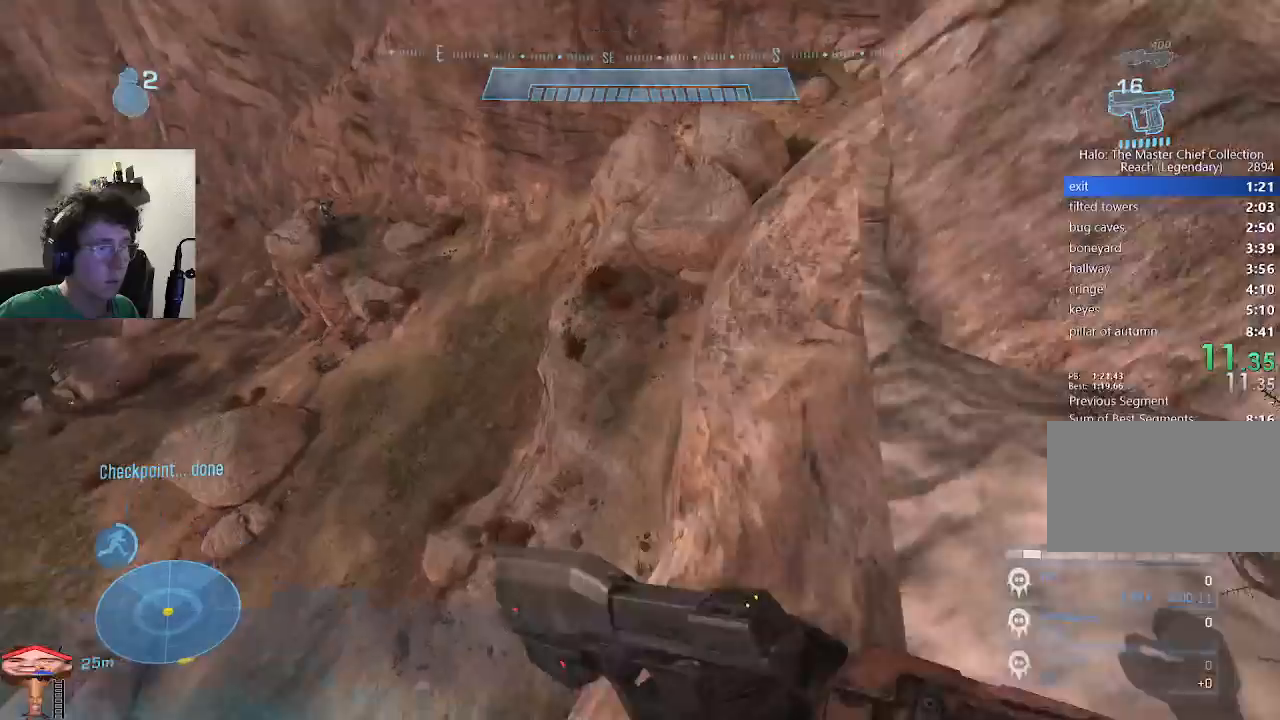
{"keys": ["w"], "events": [[333, "space", "down"], [400, "space", "up"]]}
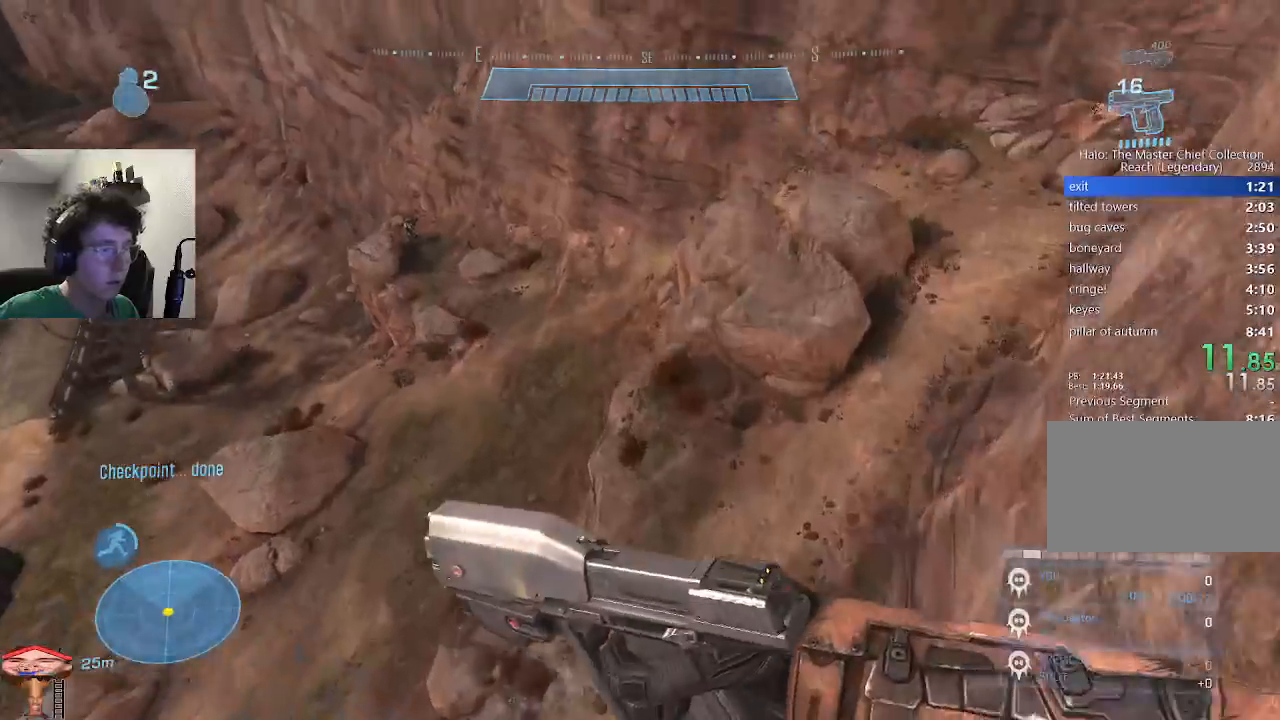
{"keys": ["w"], "events": []}
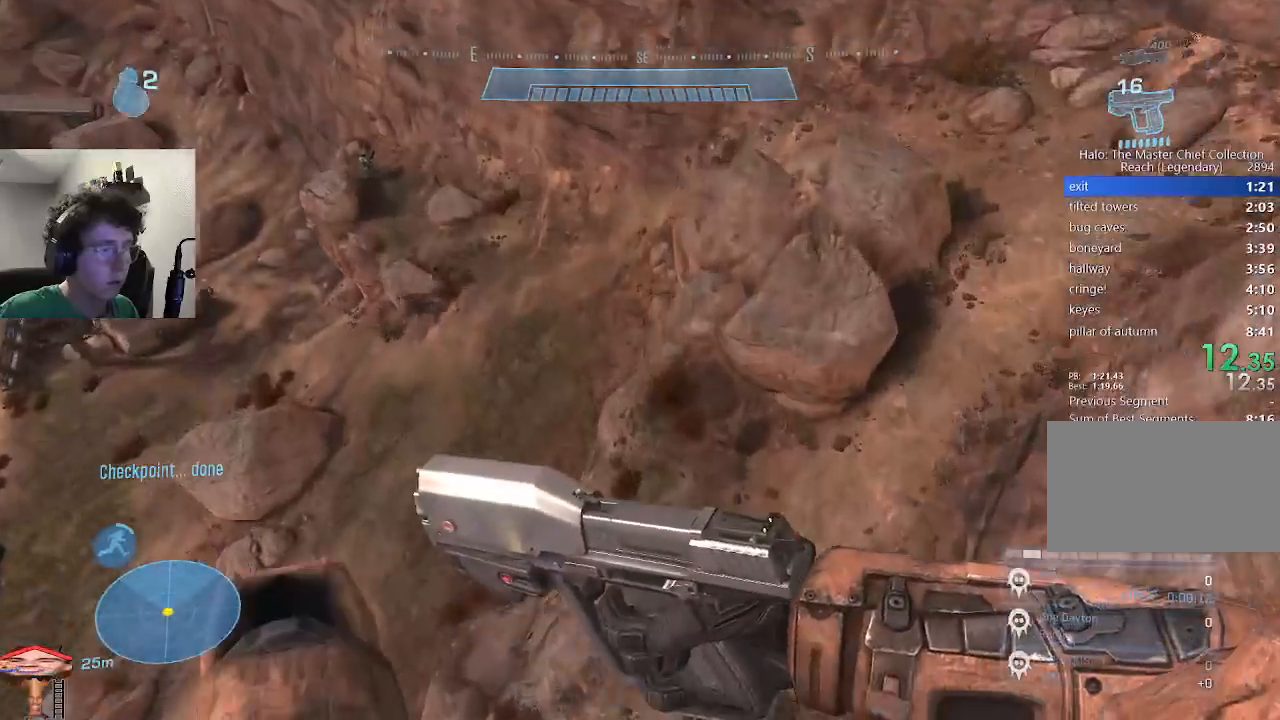
{"keys": ["w"], "events": []}
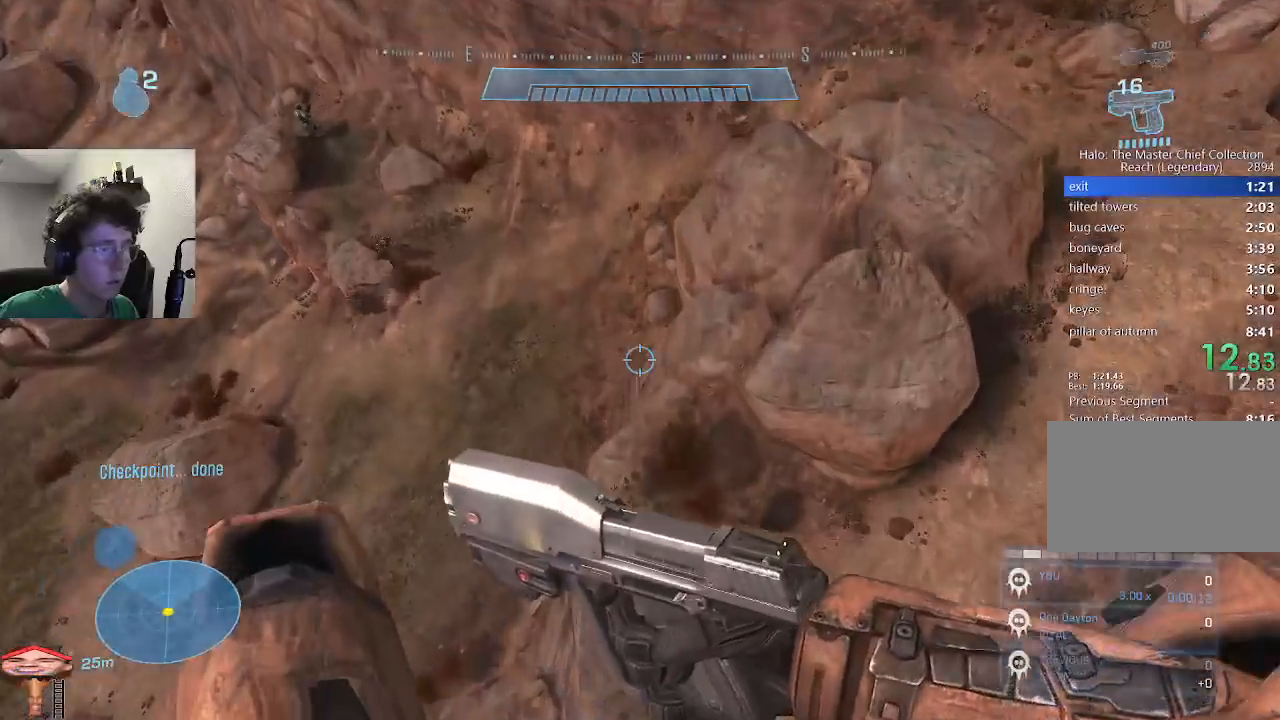
{"keys": ["w"], "events": []}
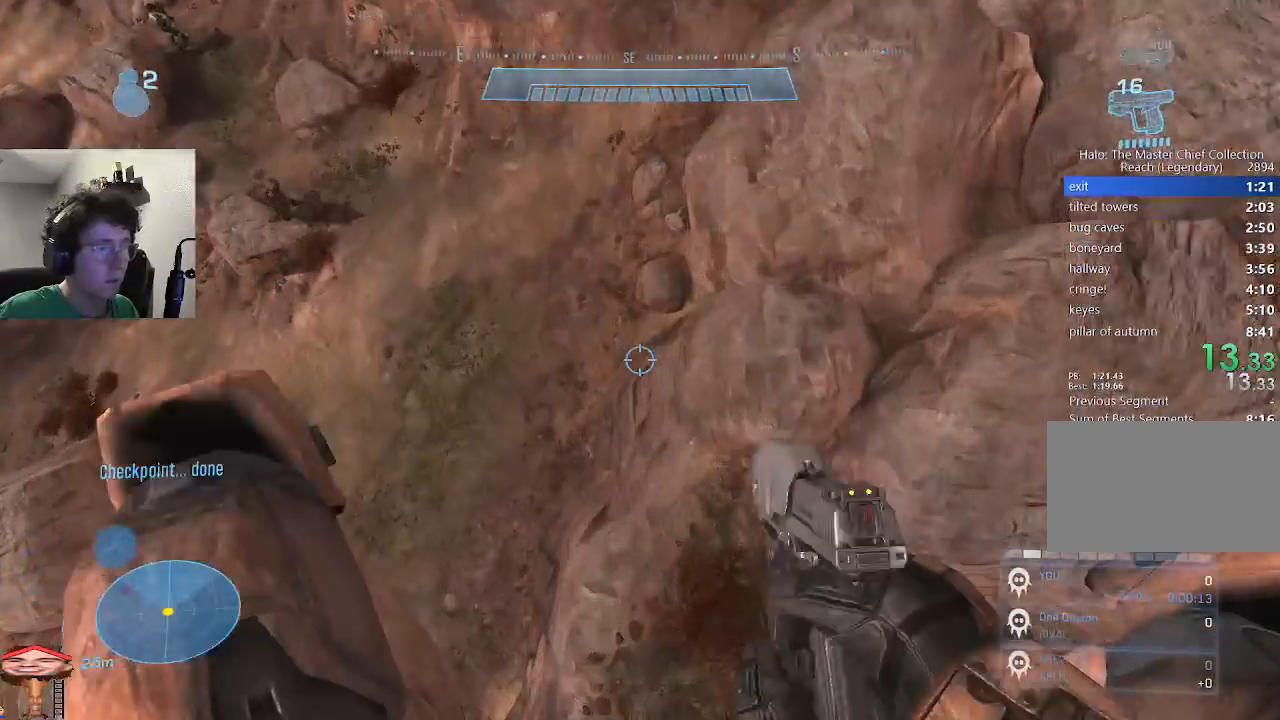
{"keys": ["w"], "events": []}
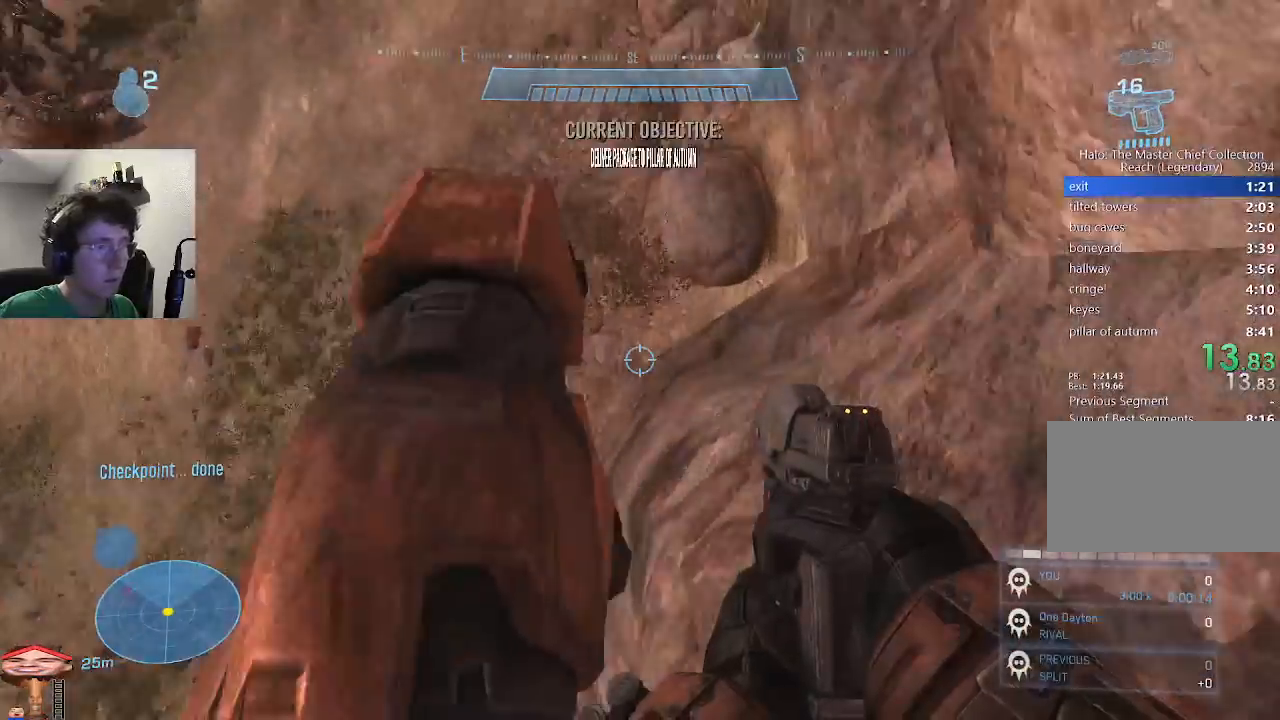
{"keys": ["space", "w"], "events": [[300, "space", "down"]]}
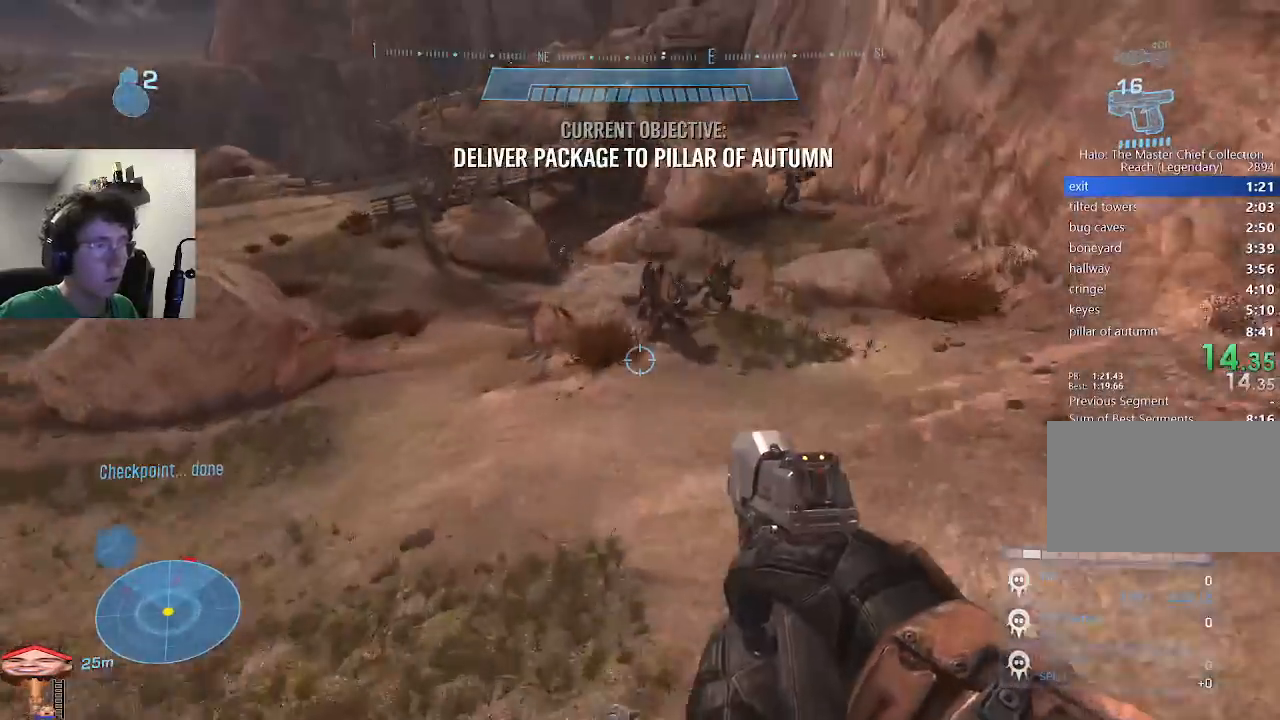
{"keys": ["space", "w"], "events": []}
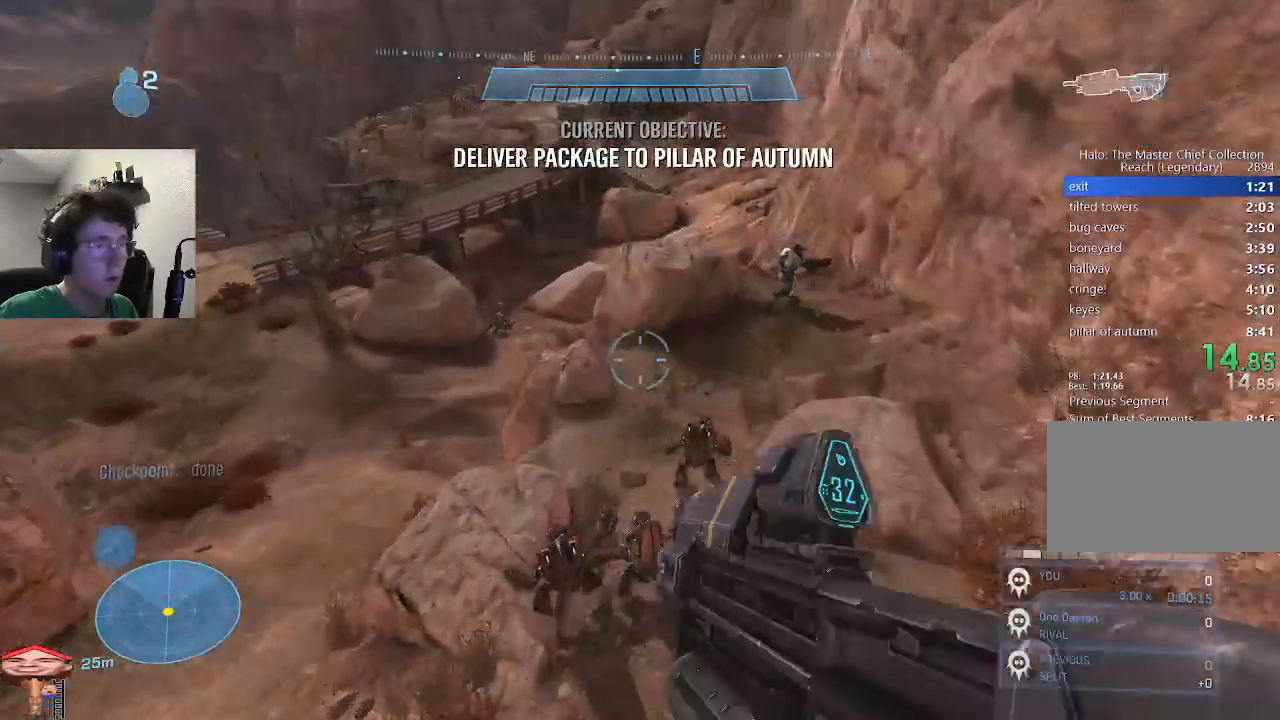
{"keys": ["space", "w"], "events": []}
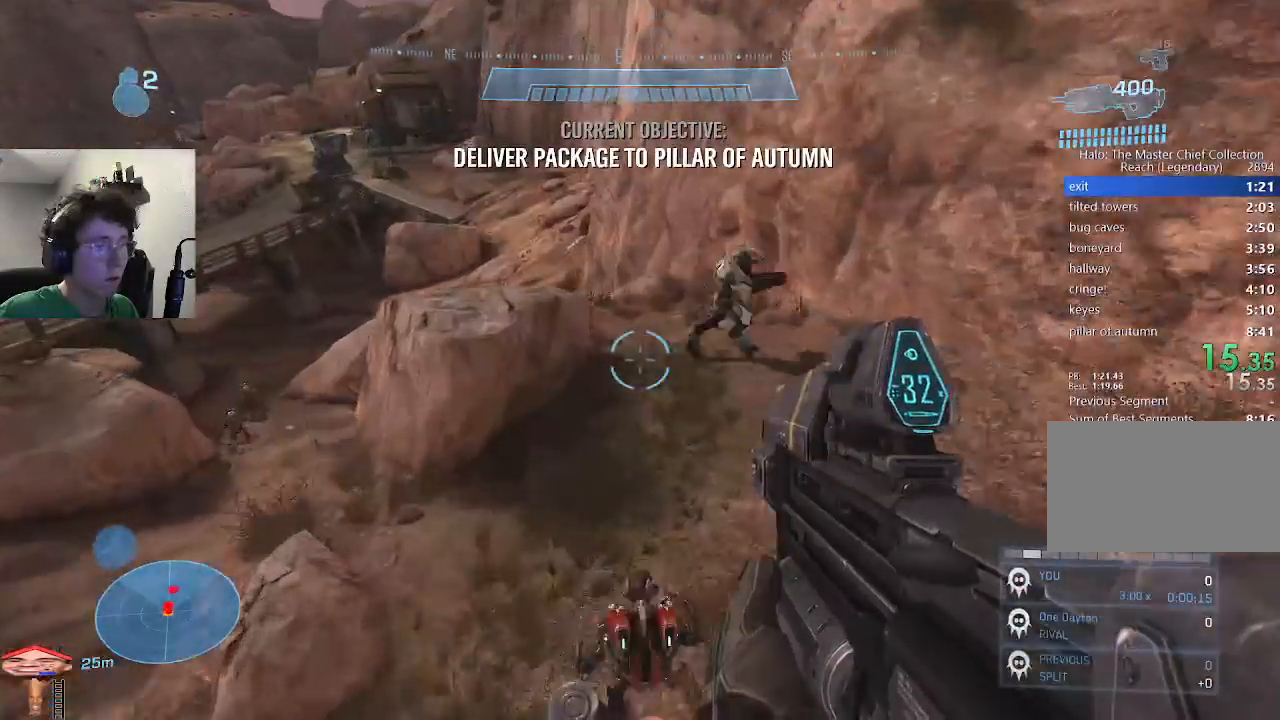
{"keys": ["w"], "events": [[267, "space", "up"]]}
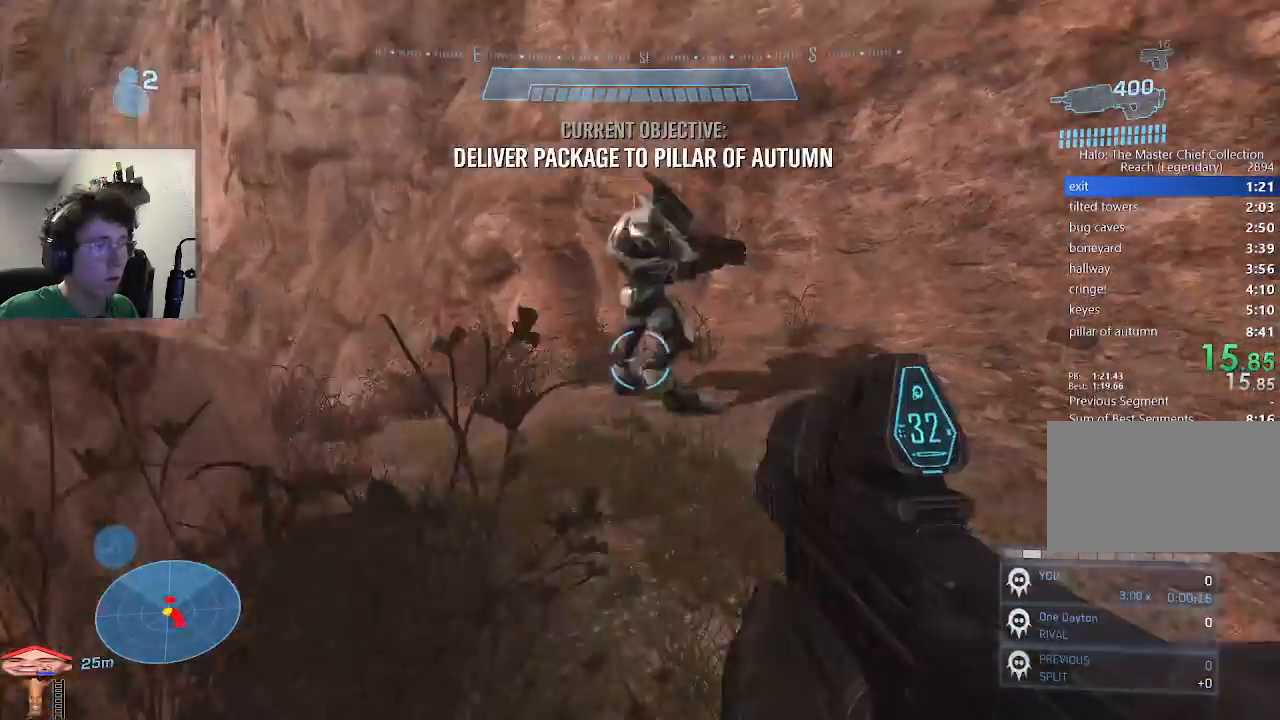
{"keys": ["d", "w"], "events": [[367, "d", "down"]]}
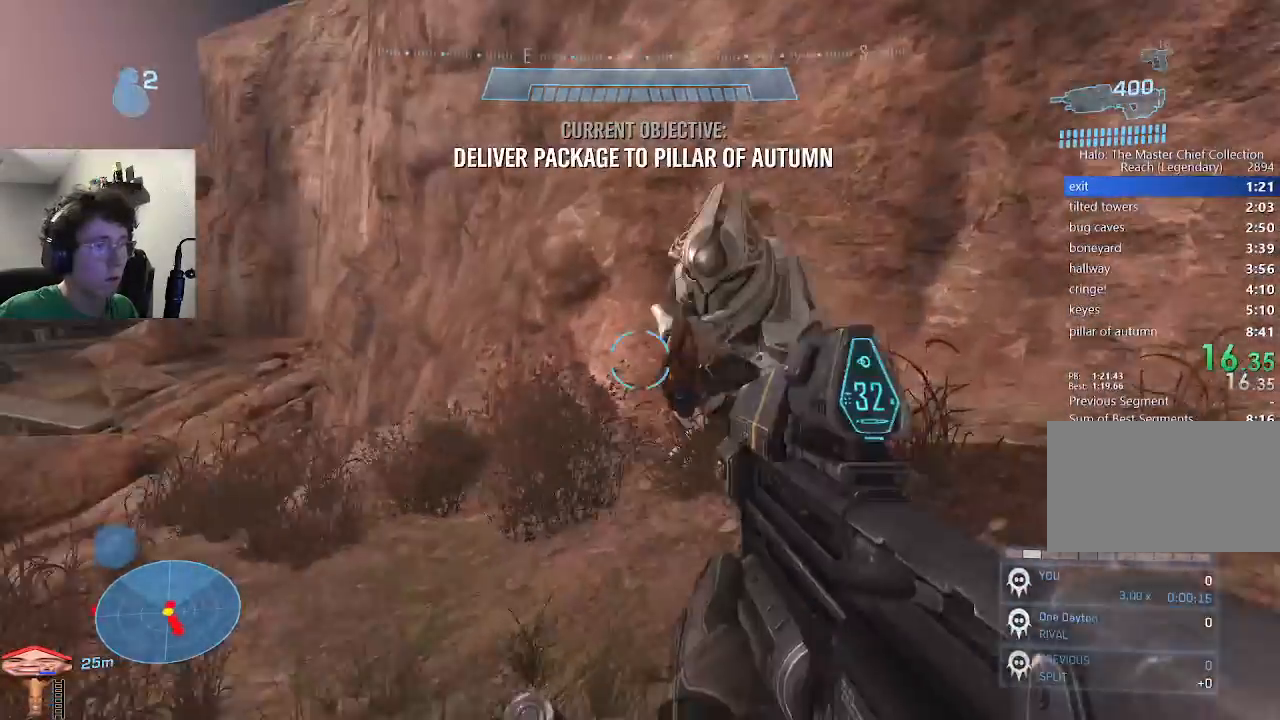
{"keys": ["d", "w"], "events": []}
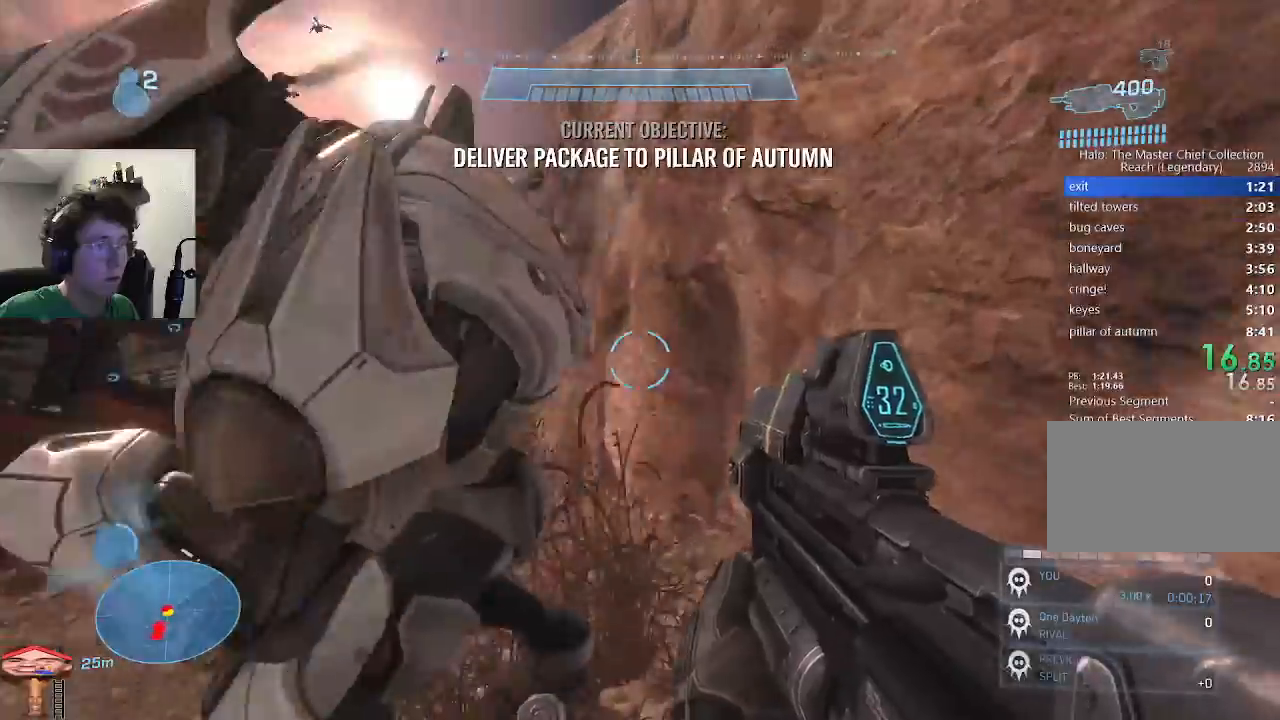
{"keys": ["f", "w"], "events": [[200, "d", "up"], [300, "f", "down"]]}